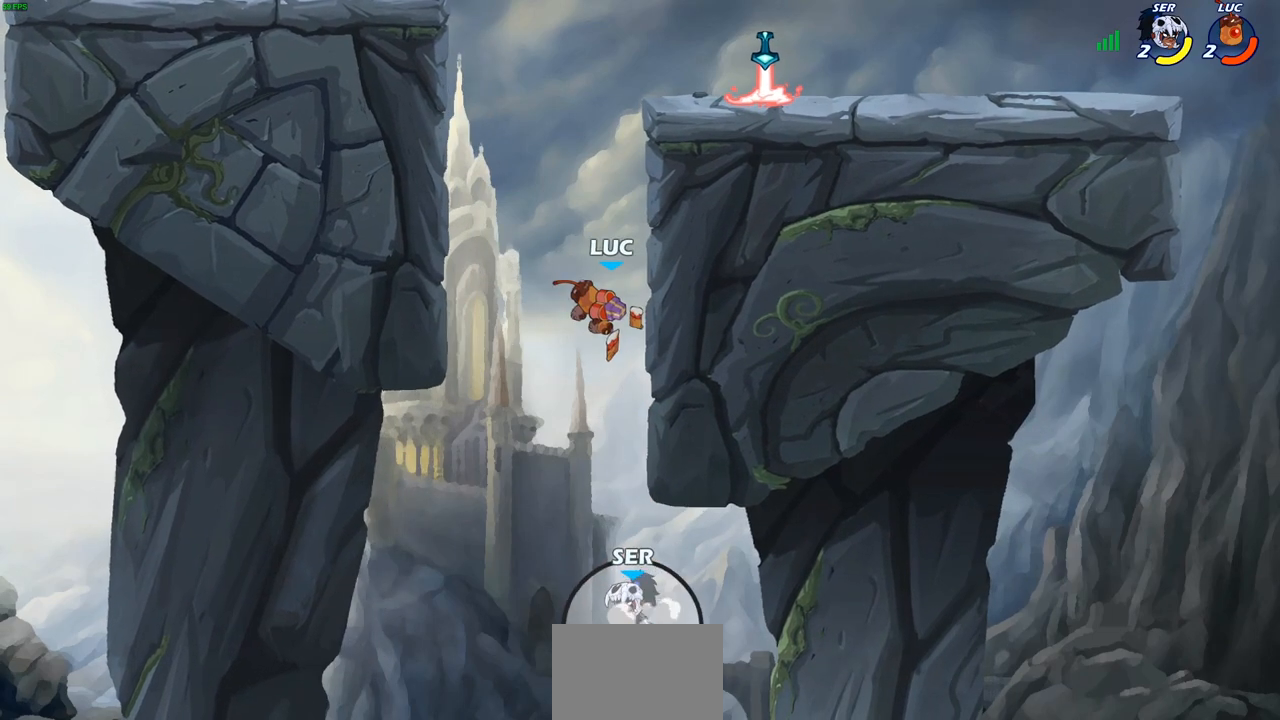
Gameplay with a controller (PlayStation layout); each line is a JSON object with the inputs held at the frame after it. "events" lists button and stick changes between this image and that frame as [ms after this image, input, new state], when the widget could be followed in between.
{"buttons": [], "left_stick": "up-right", "right_stick": "center", "events": [[483, "left_stick", "up-right"]]}
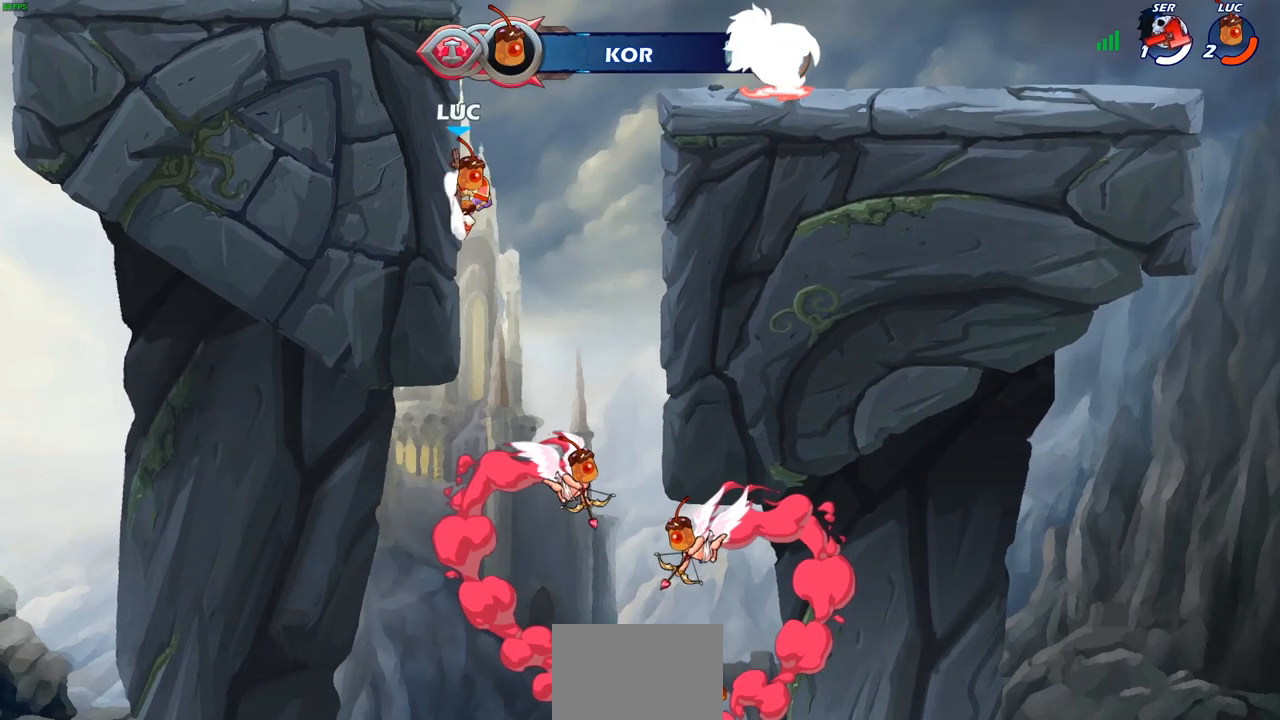
{"buttons": [], "left_stick": "down-right", "right_stick": "center", "events": [[17, "CROSS", "down"], [150, "CROSS", "up"], [383, "left_stick", "right"], [483, "left_stick", "down-right"]]}
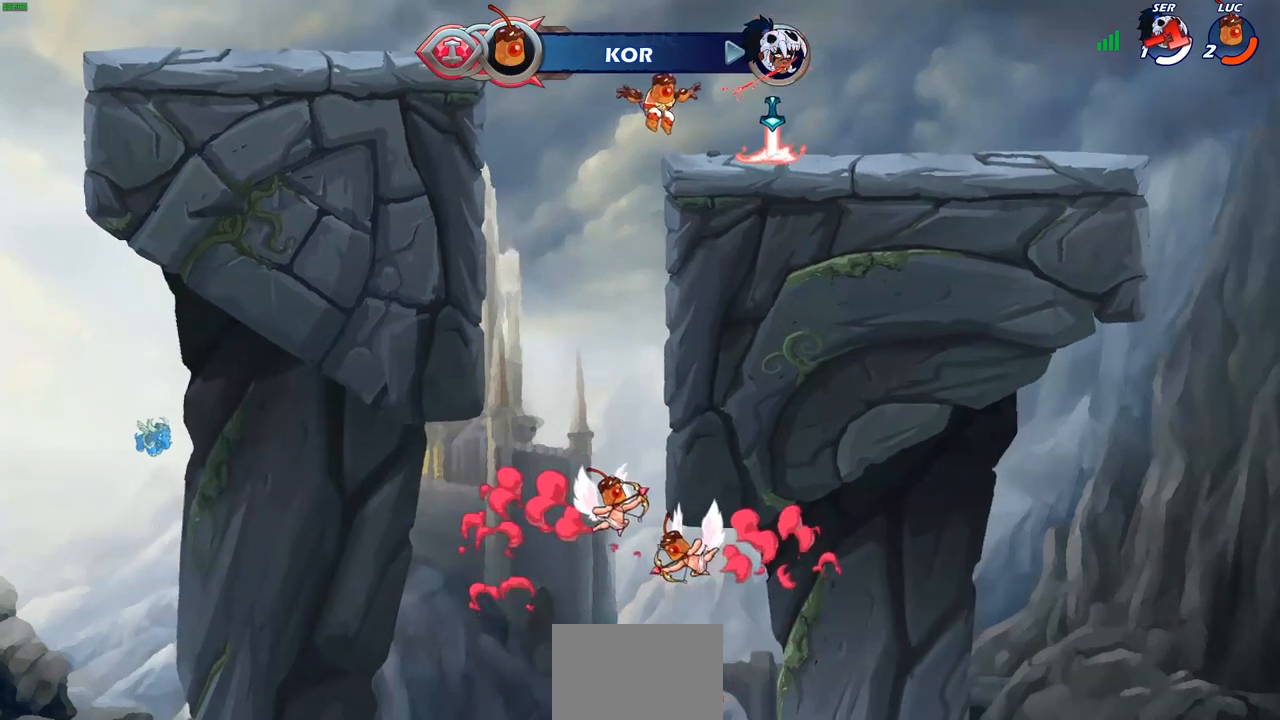
{"buttons": ["CROSS", "R2"], "left_stick": "up-left", "right_stick": "center", "events": [[117, "left_stick", "down-left"], [183, "R1", "down"], [267, "R1", "up"], [283, "left_stick", "left"], [400, "left_stick", "up-left"], [450, "R2", "down"], [500, "CROSS", "down"]]}
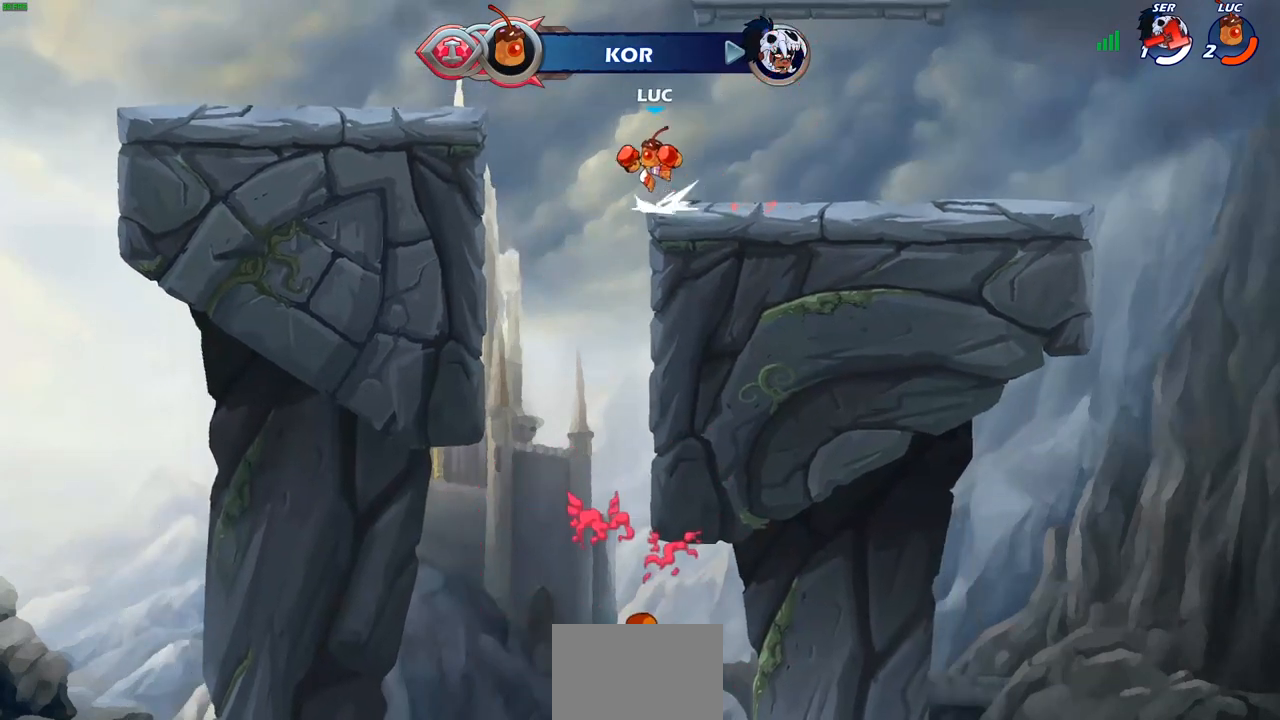
{"buttons": [], "left_stick": "down-left", "right_stick": "center", "events": [[133, "CROSS", "up"], [133, "R2", "up"], [200, "CROSS", "down"], [350, "CROSS", "up"], [467, "left_stick", "down-left"]]}
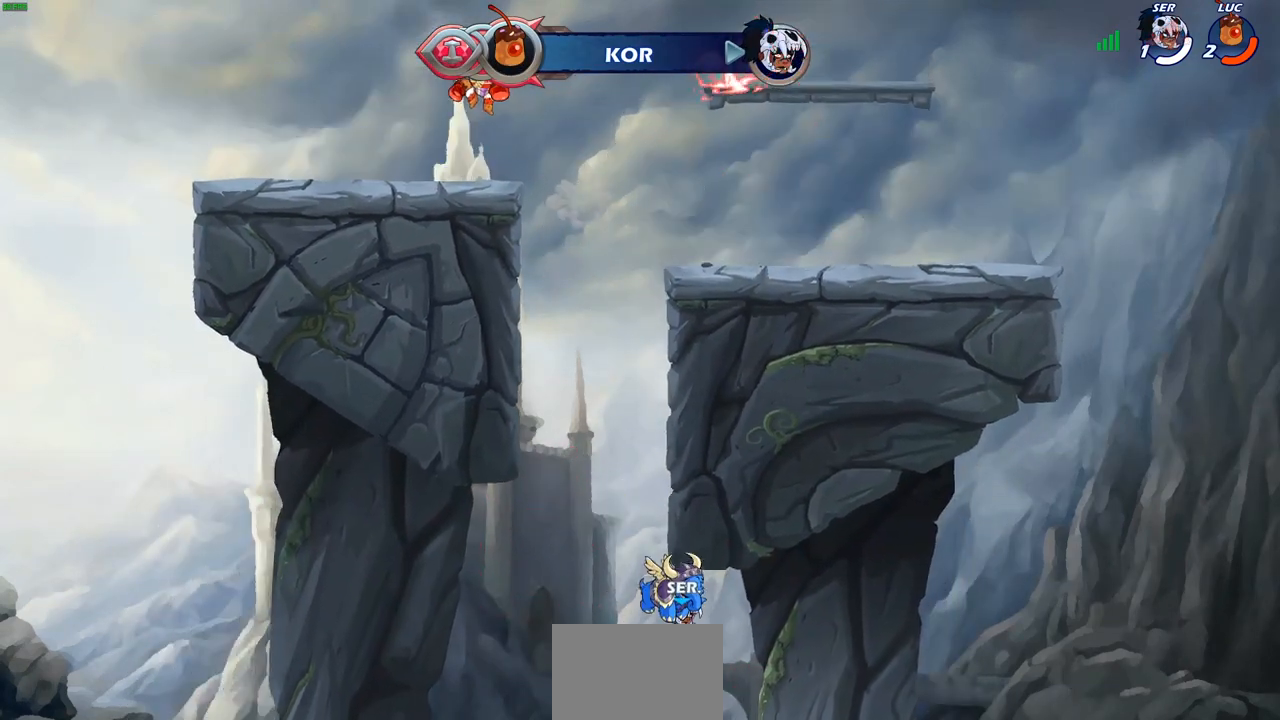
{"buttons": ["CIRCLE"], "left_stick": "center", "right_stick": "center", "events": [[67, "left_stick", "down-right"], [233, "left_stick", "right"], [350, "R2", "down"], [383, "left_stick", "center"], [400, "CIRCLE", "down"], [500, "R2", "up"]]}
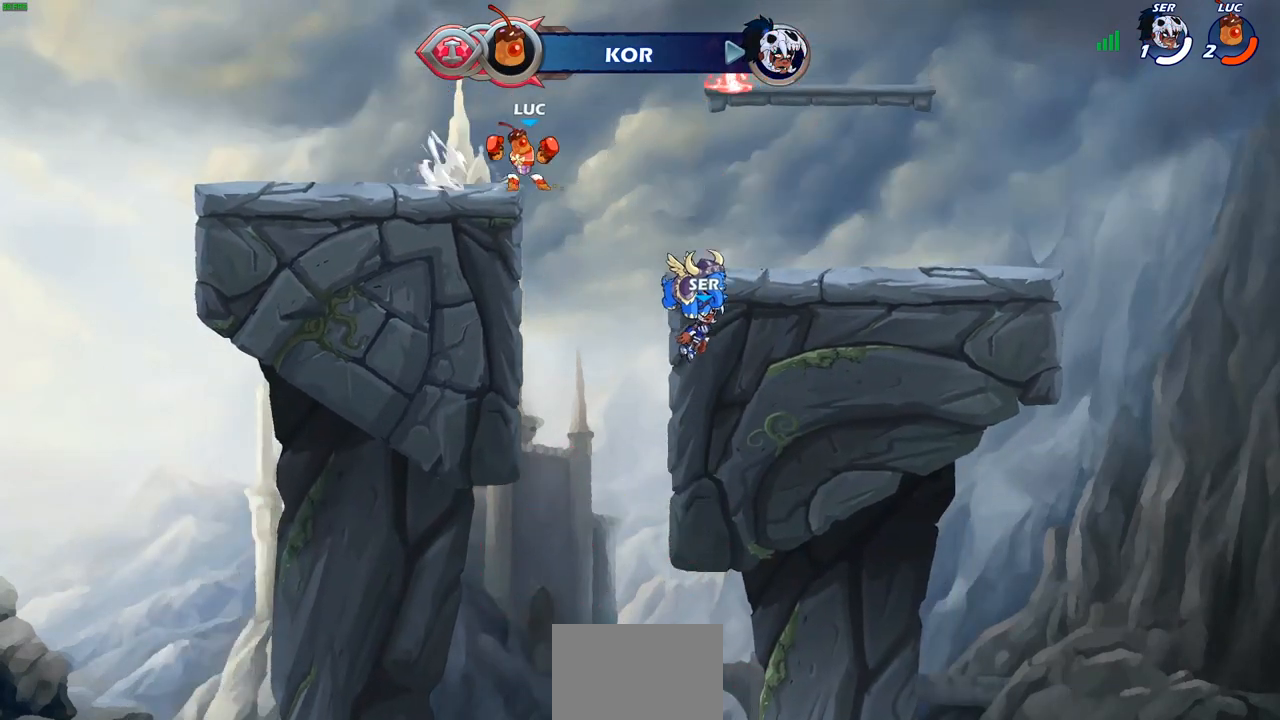
{"buttons": [], "left_stick": "center", "right_stick": "center", "events": [[50, "CIRCLE", "up"]]}
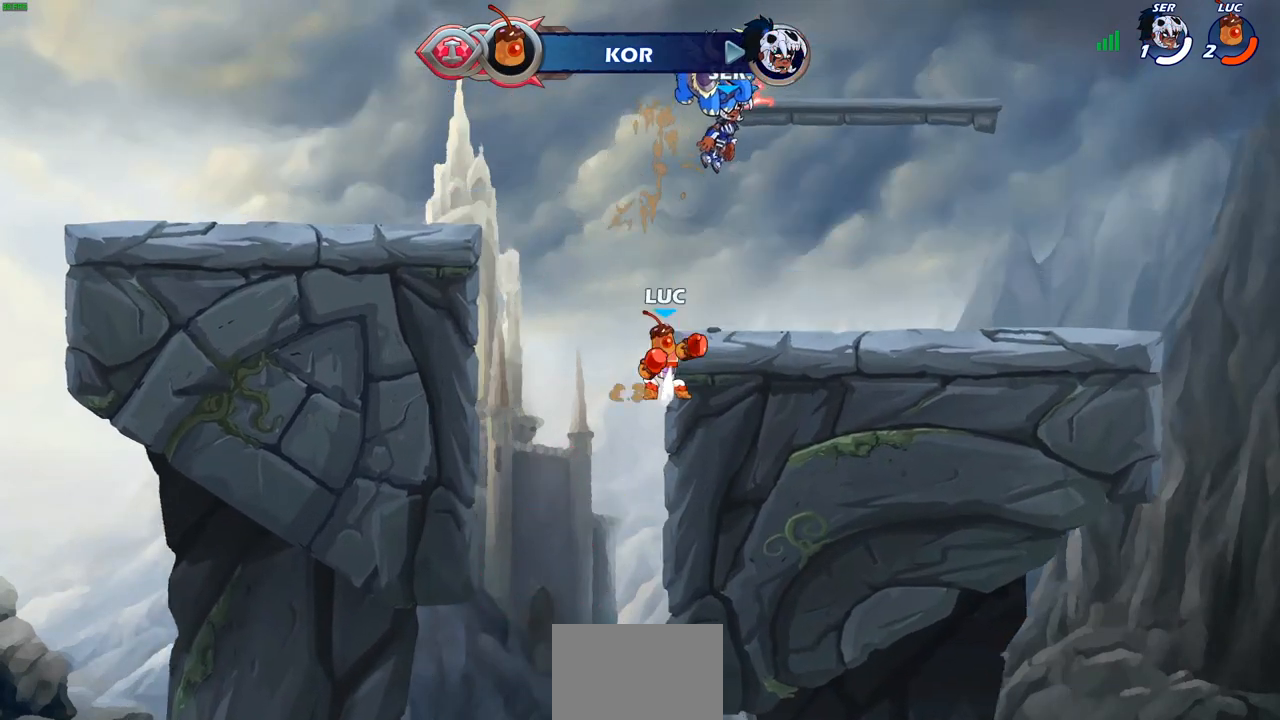
{"buttons": ["CROSS"], "left_stick": "right", "right_stick": "center", "events": [[217, "CROSS", "down"], [350, "CROSS", "up"], [417, "left_stick", "right"], [450, "CROSS", "down"]]}
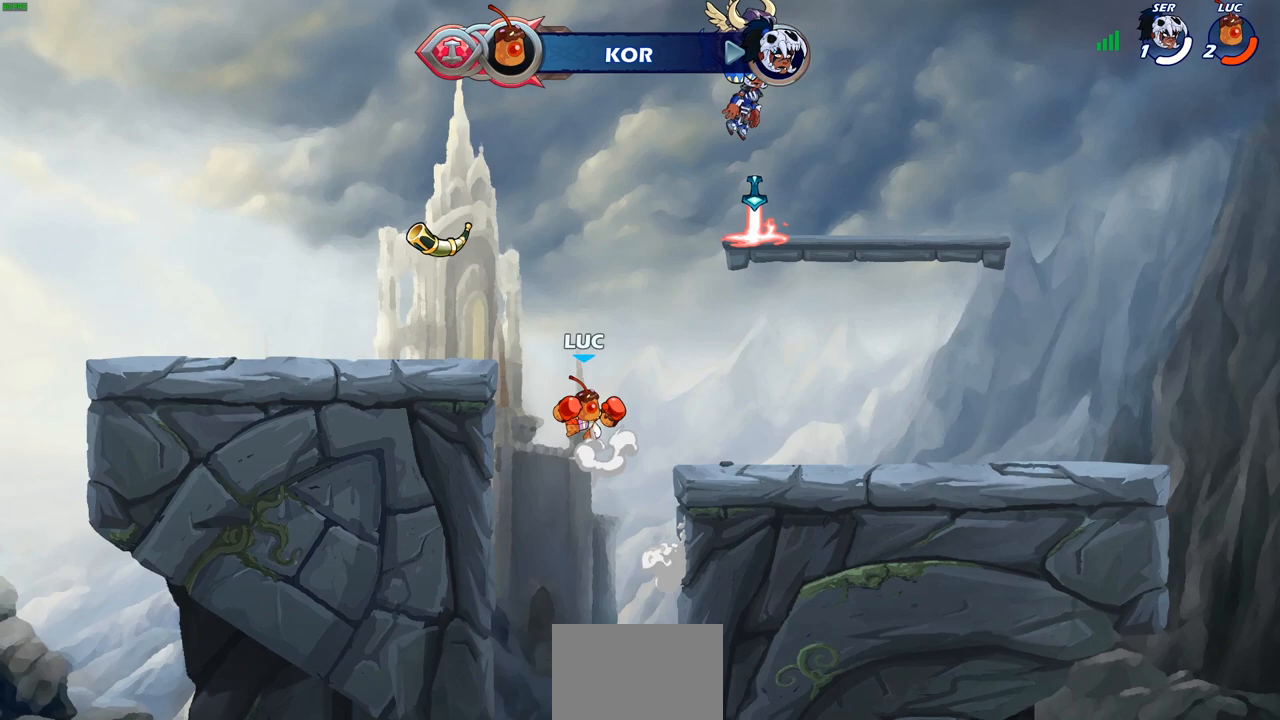
{"buttons": [], "left_stick": "right", "right_stick": "center", "events": [[183, "CROSS", "up"], [350, "CROSS", "down"], [500, "CROSS", "up"]]}
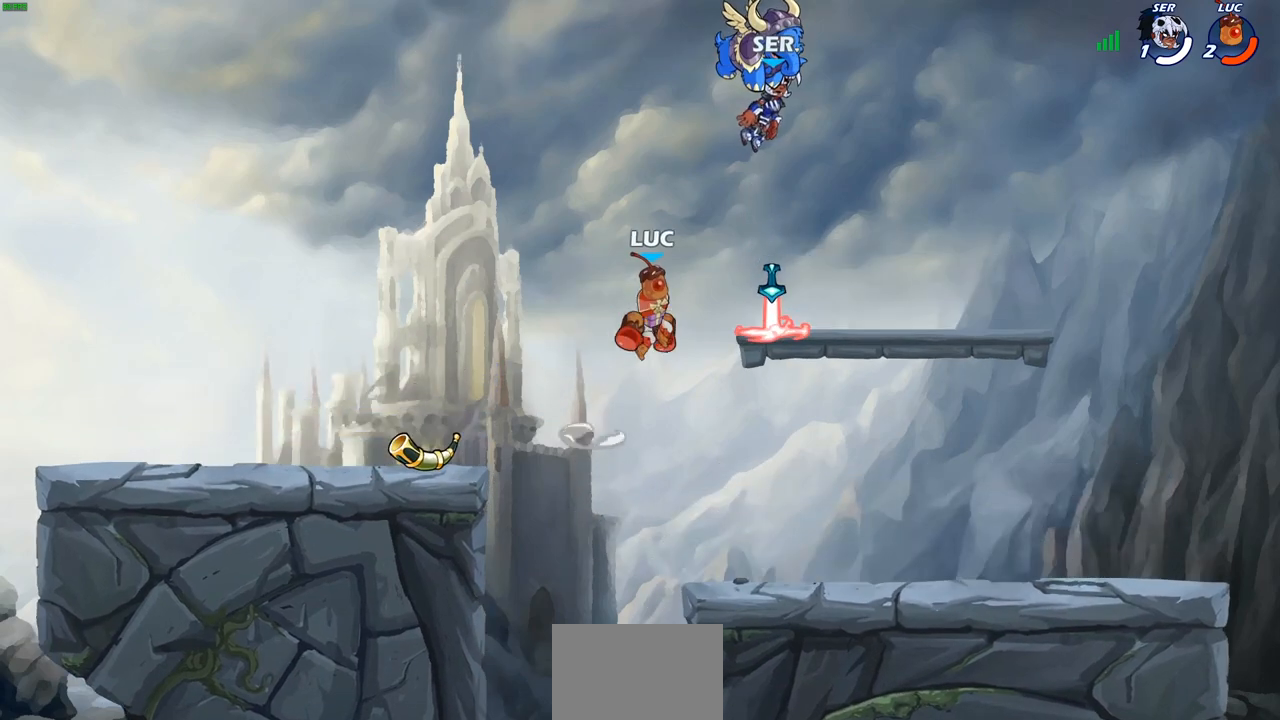
{"buttons": [], "left_stick": "center", "right_stick": "center", "events": [[150, "left_stick", "up-left"], [200, "R1", "down"], [367, "left_stick", "up"], [383, "R1", "up"], [483, "left_stick", "center"]]}
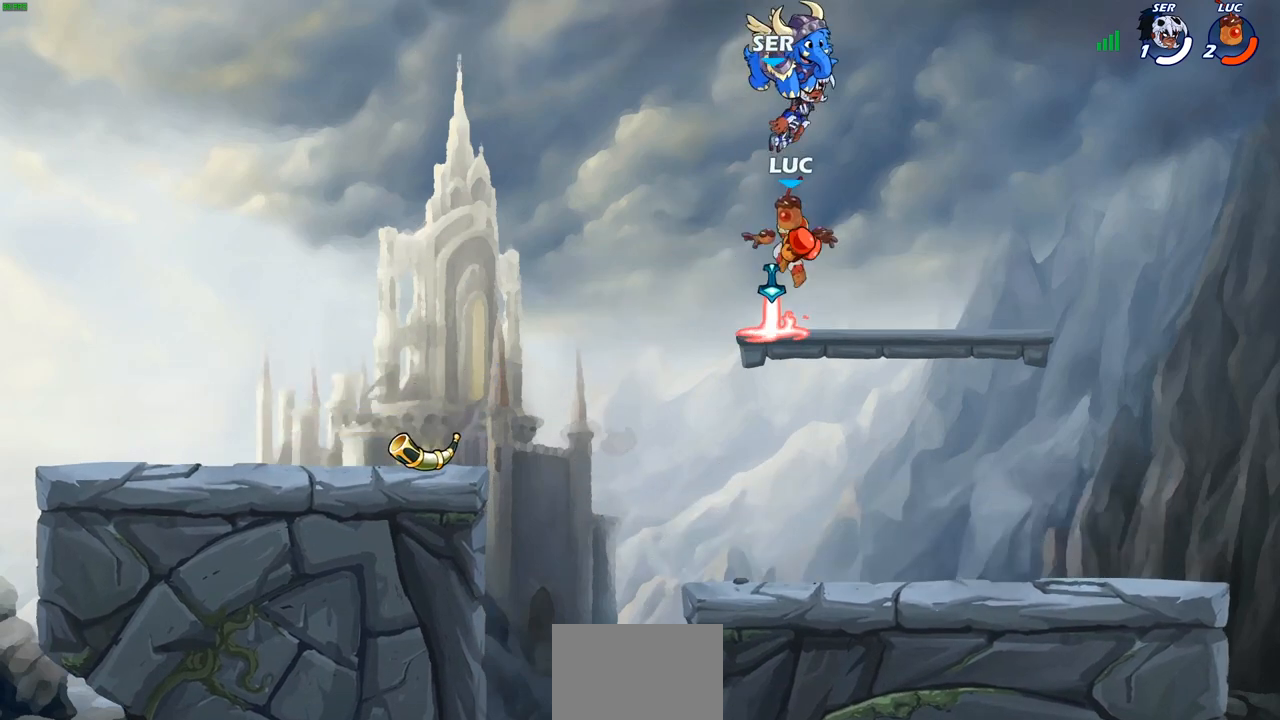
{"buttons": [], "left_stick": "down-left", "right_stick": "center", "events": [[250, "left_stick", "left"], [300, "R1", "down"], [400, "R1", "up"], [467, "left_stick", "down-left"]]}
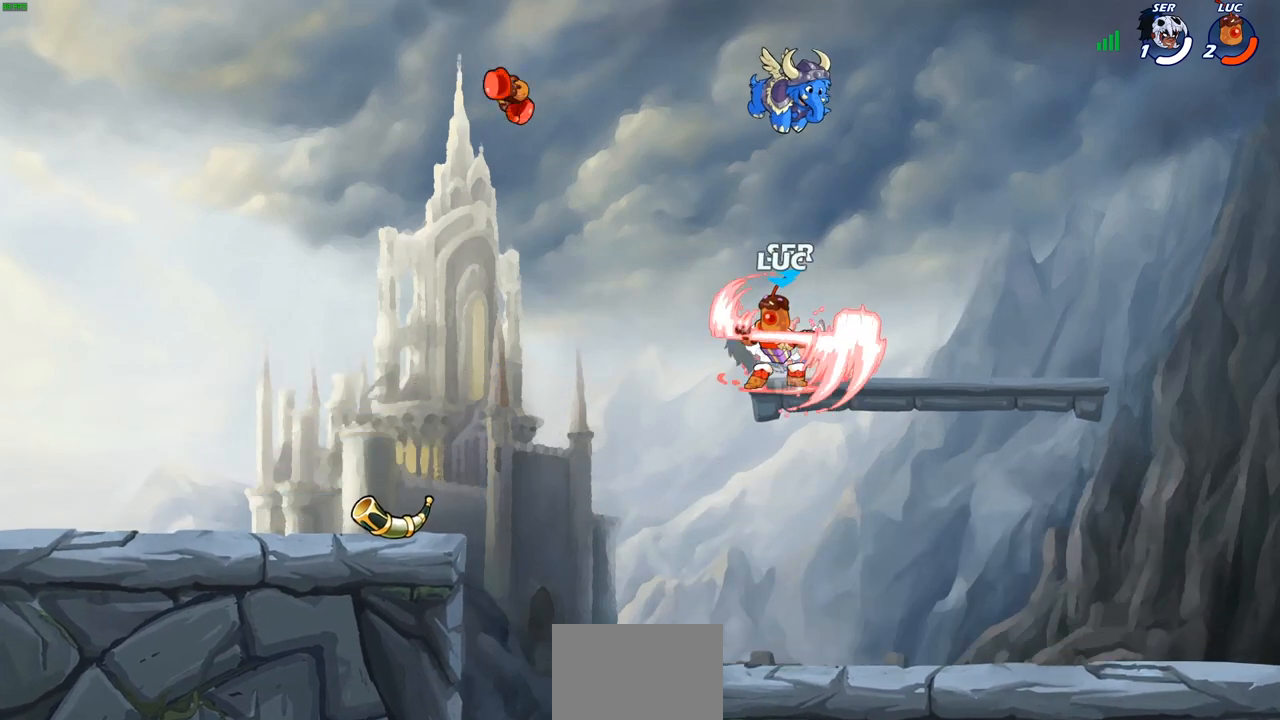
{"buttons": [], "left_stick": "left", "right_stick": "center", "events": [[133, "left_stick", "up-right"], [167, "SQUARE", "down"], [200, "left_stick", "up-left"], [250, "SQUARE", "up"], [300, "left_stick", "left"]]}
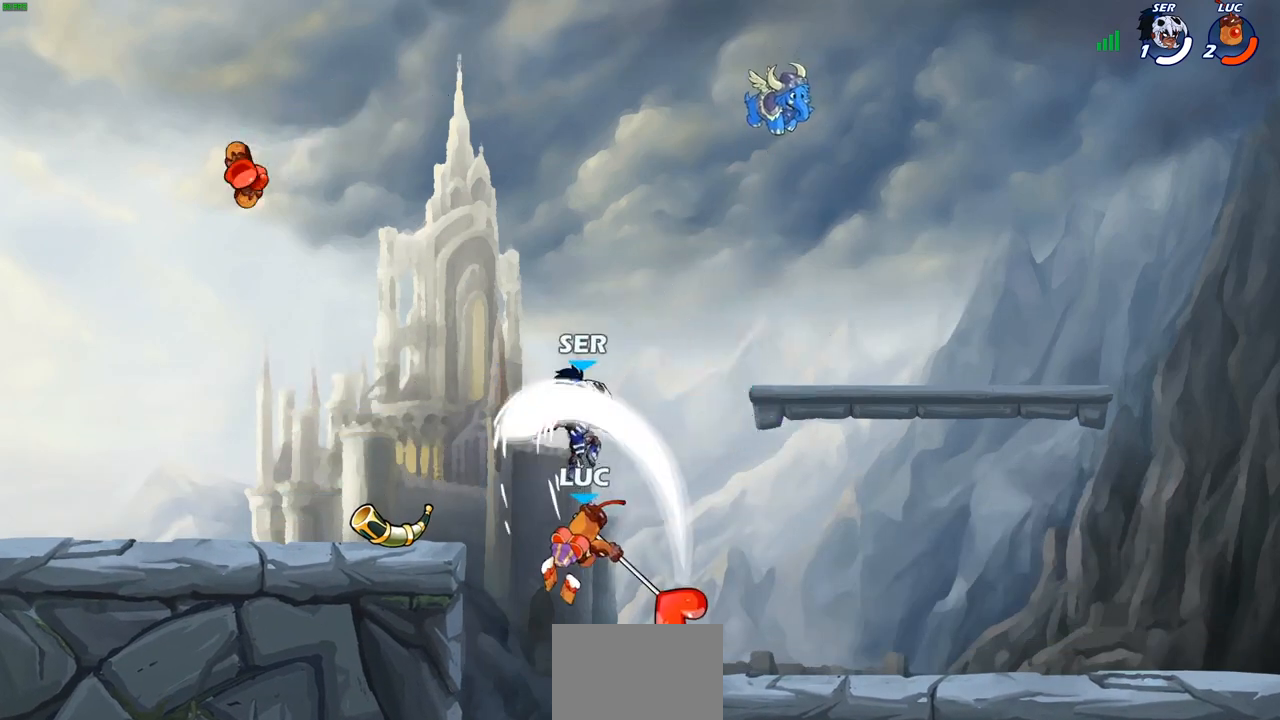
{"buttons": [], "left_stick": "left", "right_stick": "center", "events": [[300, "left_stick", "up-right"], [433, "left_stick", "left"]]}
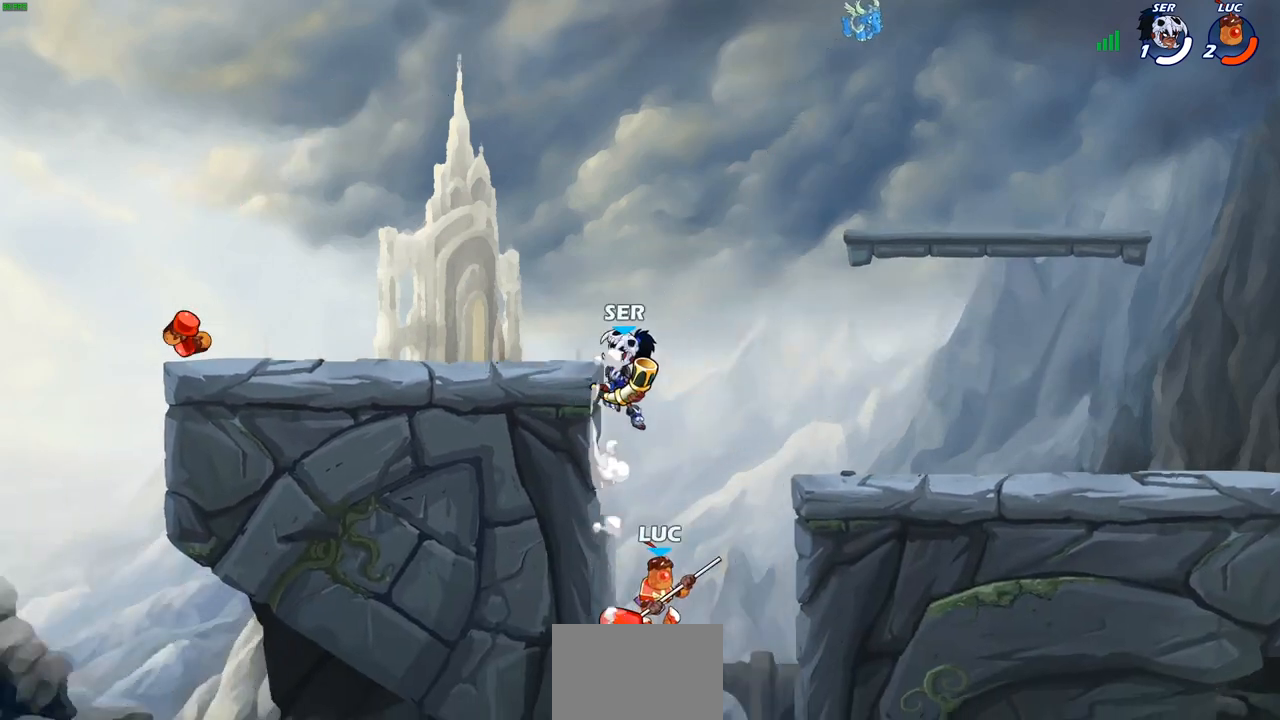
{"buttons": ["CIRCLE"], "left_stick": "left", "right_stick": "center", "events": [[83, "CROSS", "down"], [200, "CROSS", "up"], [233, "left_stick", "up-right"], [350, "CROSS", "down"], [383, "left_stick", "up-left"], [450, "CIRCLE", "down"], [450, "CROSS", "up"], [450, "left_stick", "left"]]}
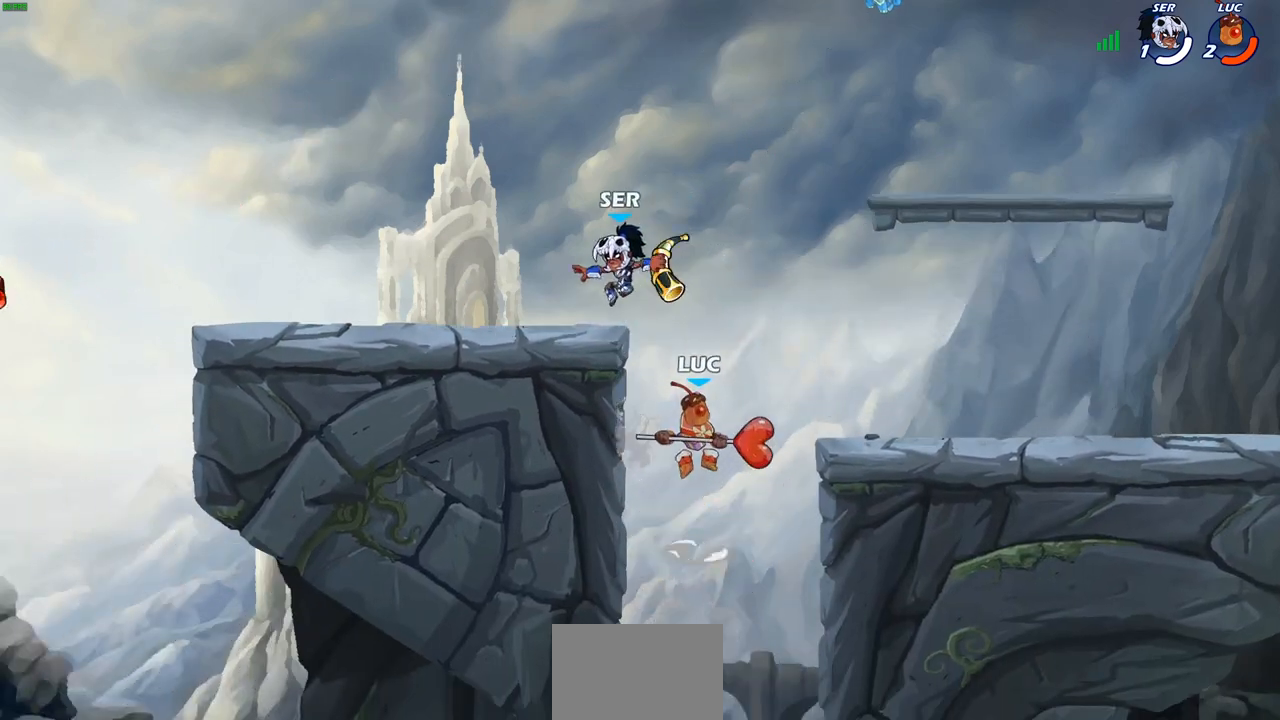
{"buttons": [], "left_stick": "down-left", "right_stick": "center", "events": [[17, "CIRCLE", "up"], [450, "left_stick", "down-left"]]}
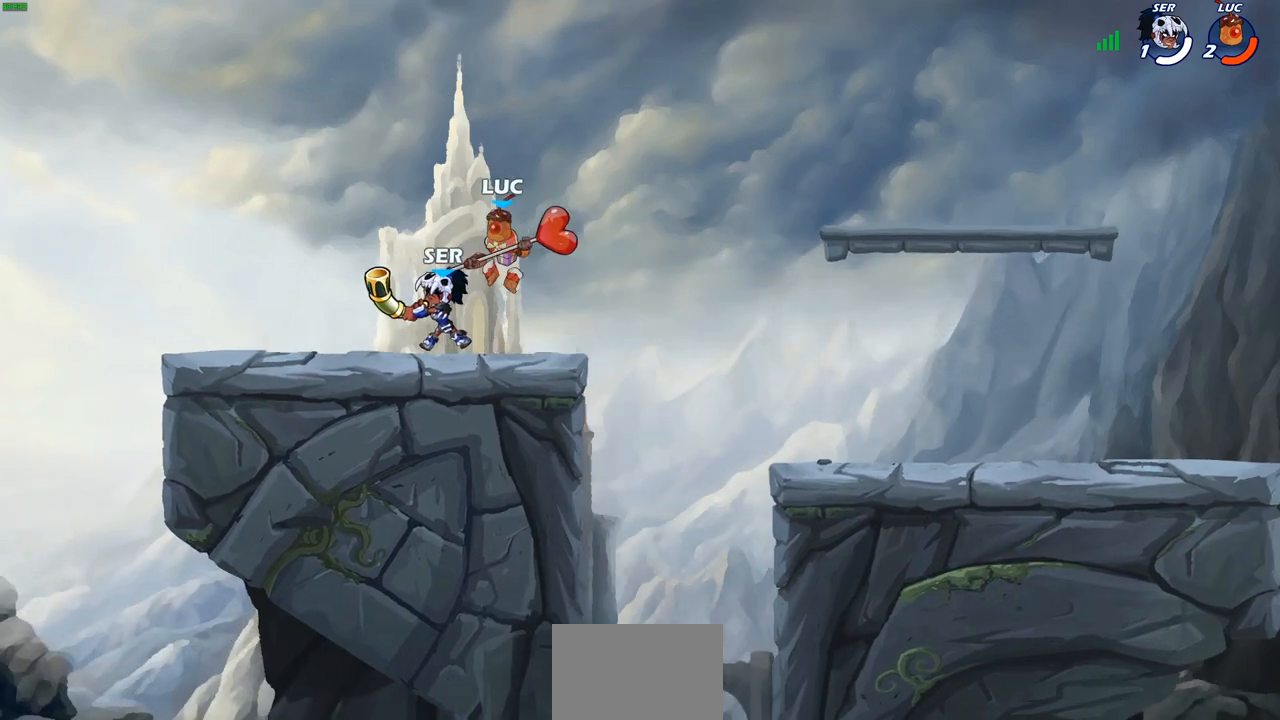
{"buttons": [], "left_stick": "center", "right_stick": "center", "events": [[17, "SQUARE", "down"], [100, "SQUARE", "up"], [167, "left_stick", "center"]]}
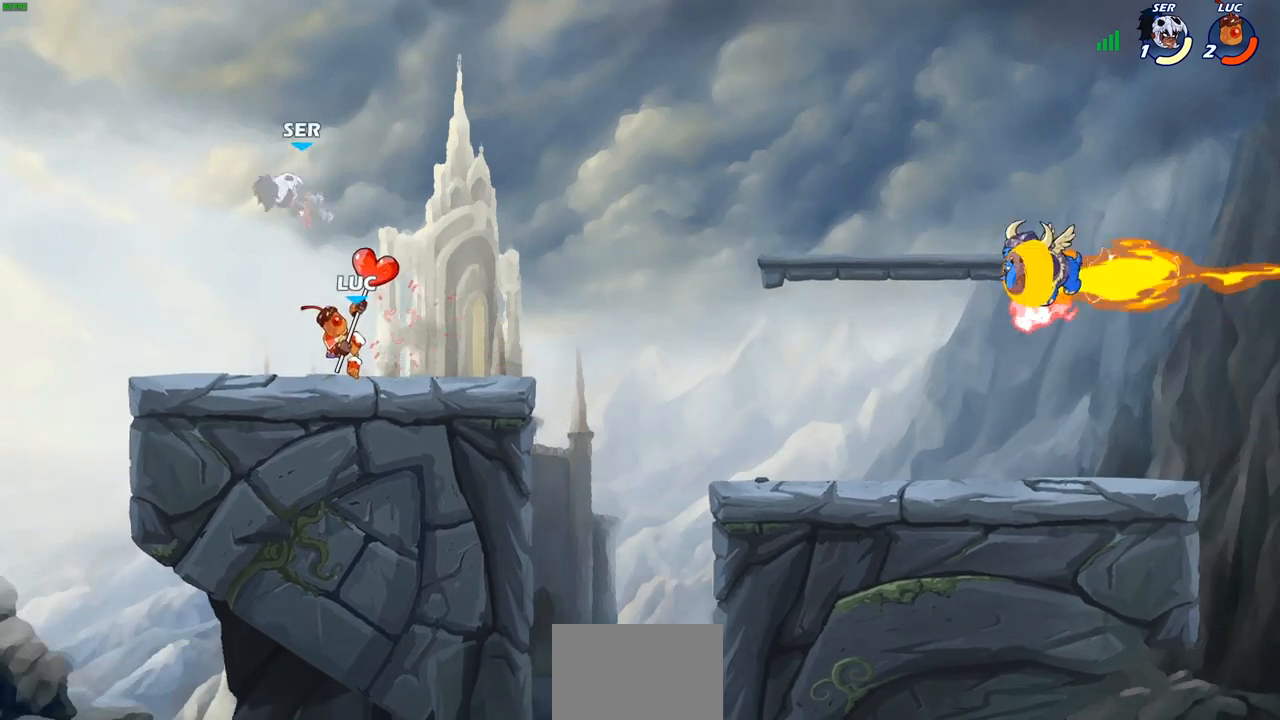
{"buttons": [], "left_stick": "center", "right_stick": "center", "events": [[167, "left_stick", "right"], [267, "left_stick", "center"]]}
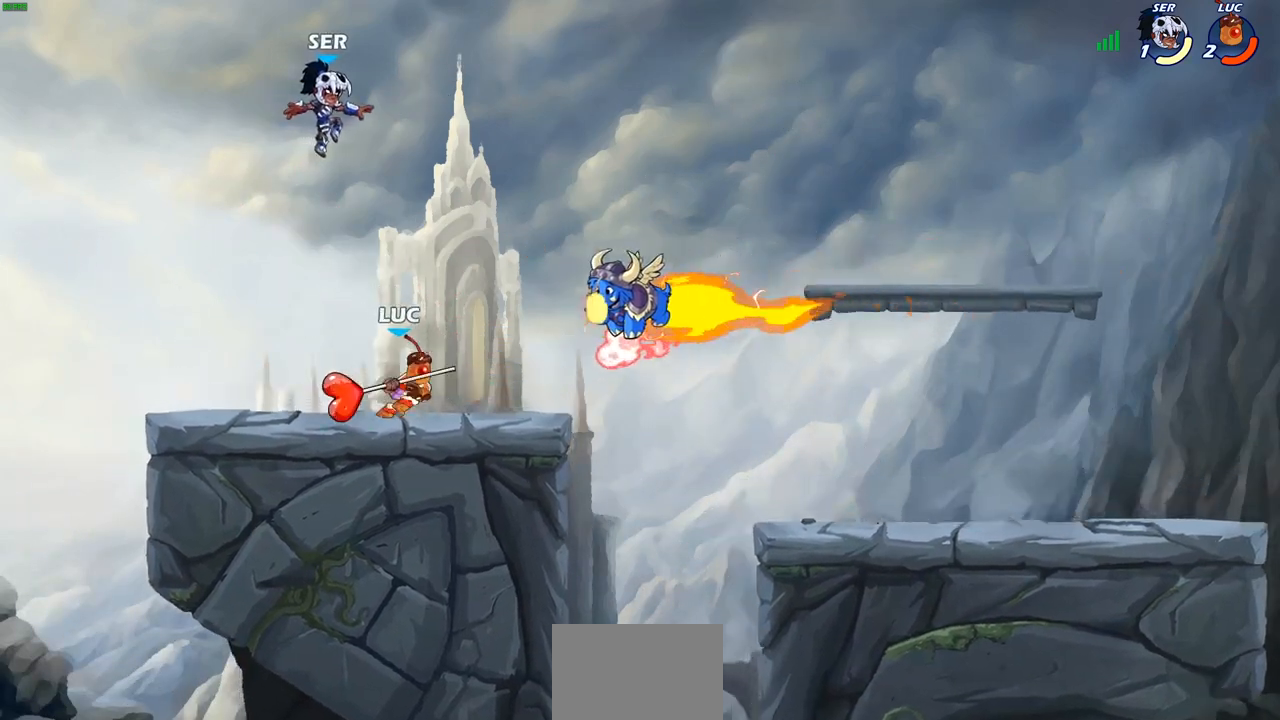
{"buttons": [], "left_stick": "center", "right_stick": "center", "events": [[117, "R2", "down"], [333, "R2", "up"], [367, "CIRCLE", "down"], [450, "CIRCLE", "up"]]}
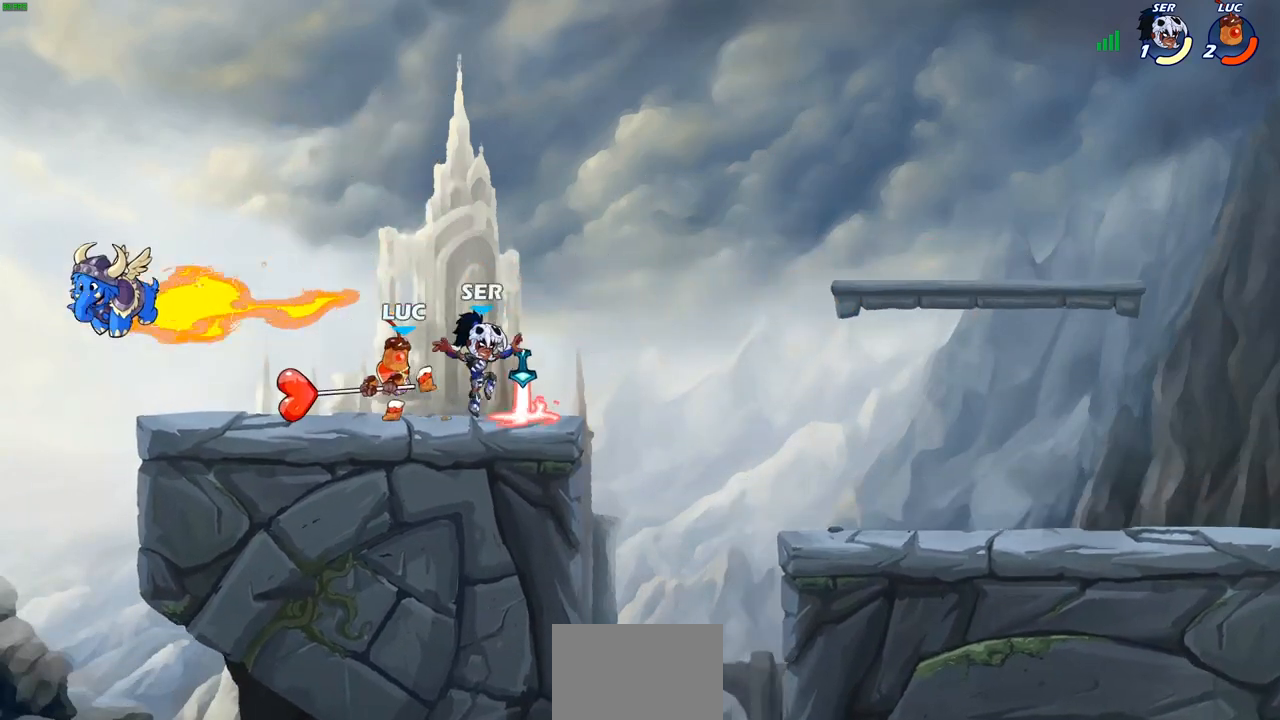
{"buttons": [], "left_stick": "center", "right_stick": "center", "events": []}
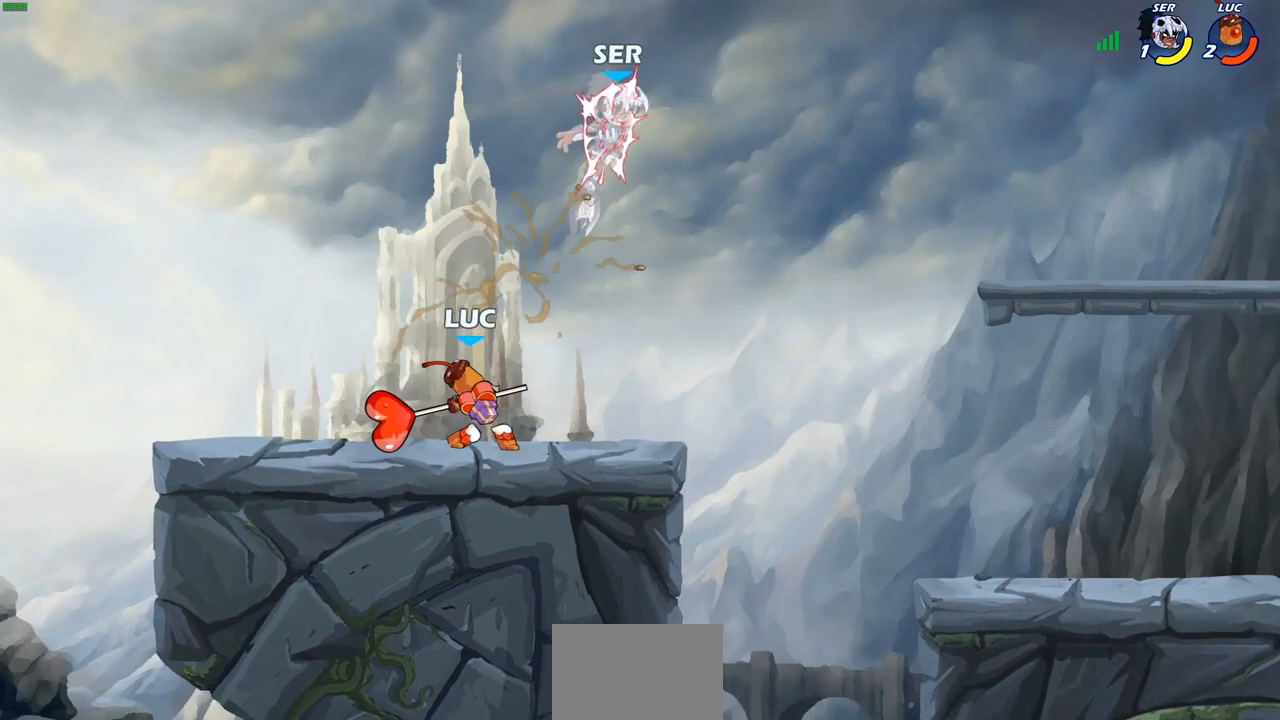
{"buttons": [], "left_stick": "center", "right_stick": "center", "events": [[133, "left_stick", "right"], [233, "left_stick", "up-right"], [250, "R1", "down"], [250, "R2", "down"], [283, "CROSS", "down"], [383, "R1", "up"], [383, "R2", "up"], [383, "SQUARE", "down"], [400, "CROSS", "up"], [400, "right_stick", "down-left"], [417, "left_stick", "center"], [467, "SQUARE", "up"], [467, "right_stick", "center"]]}
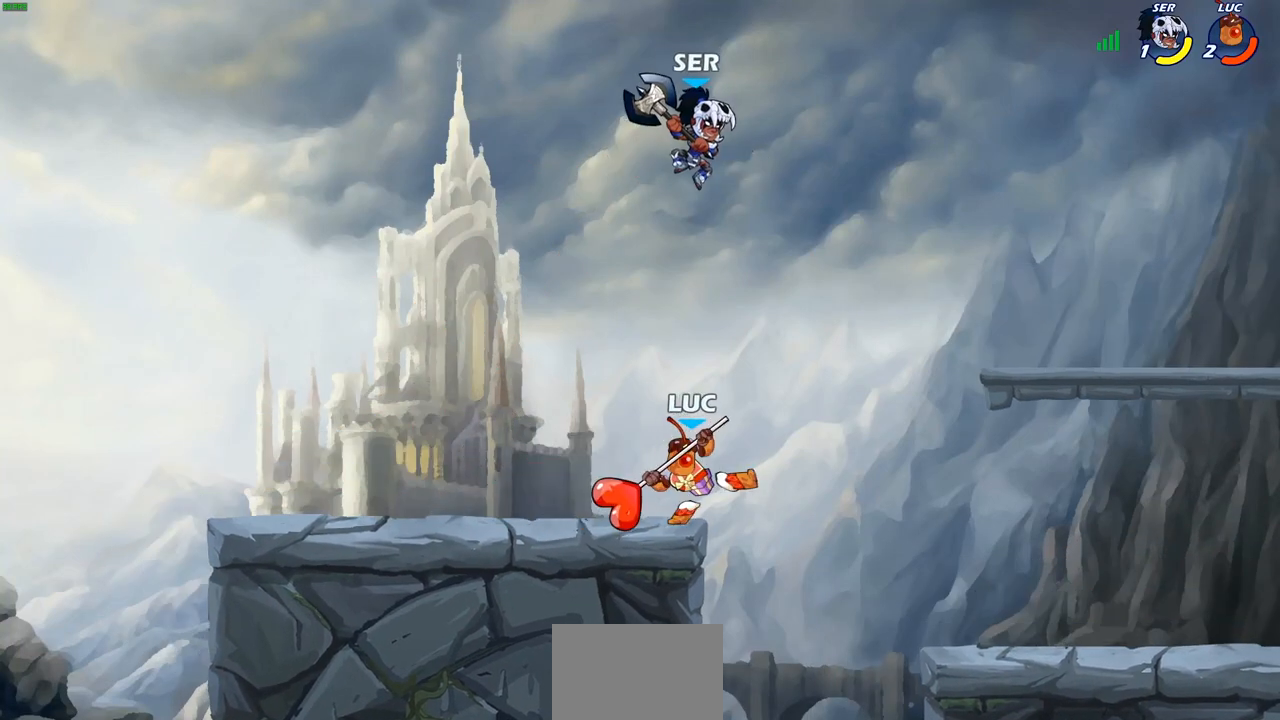
{"buttons": [], "left_stick": "center", "right_stick": "center", "events": [[167, "left_stick", "left"], [267, "left_stick", "center"]]}
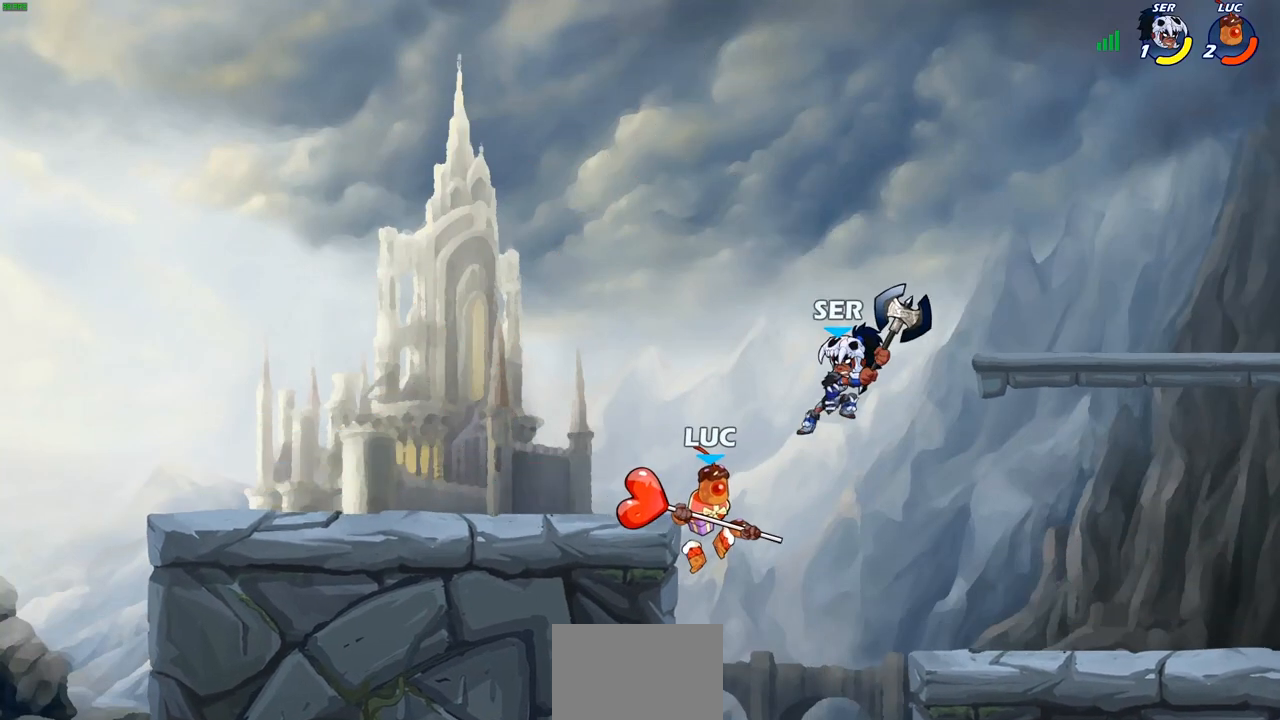
{"buttons": [], "left_stick": "up-right", "right_stick": "center", "events": [[17, "left_stick", "right"], [117, "left_stick", "center"], [483, "left_stick", "up-right"]]}
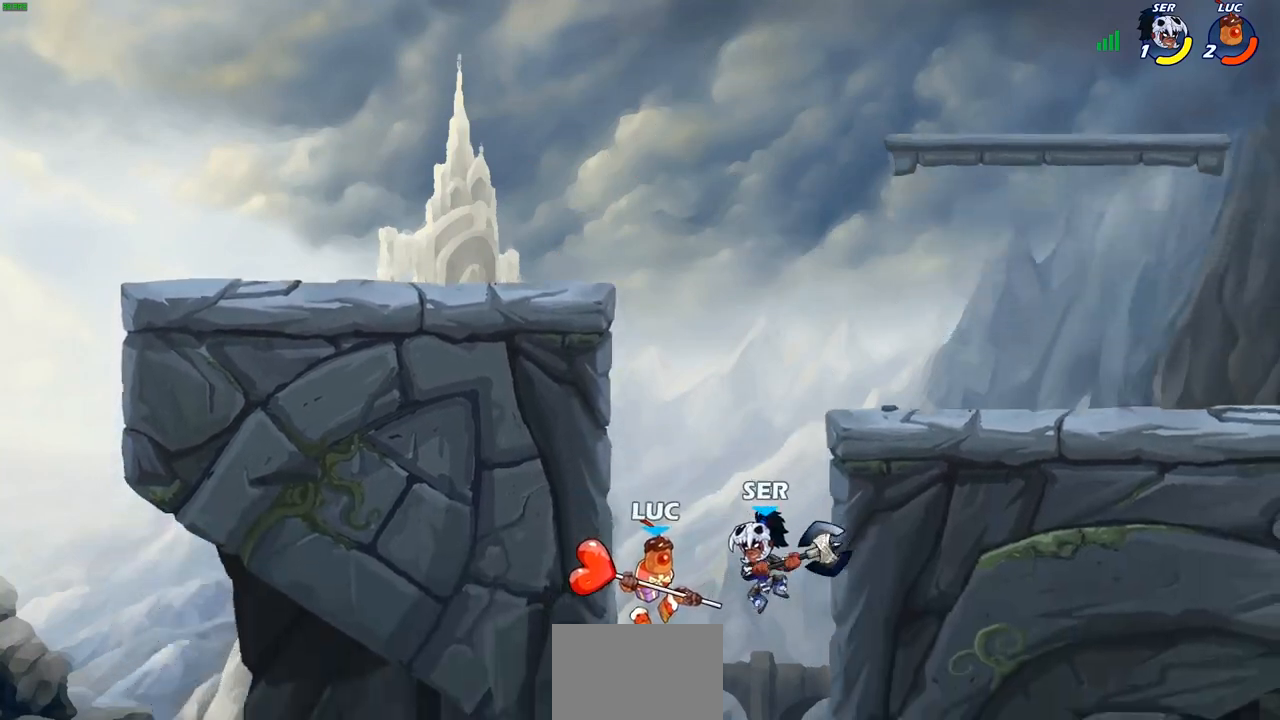
{"buttons": [], "left_stick": "right", "right_stick": "center", "events": [[83, "left_stick", "right"], [133, "CIRCLE", "down"], [250, "CIRCLE", "up"]]}
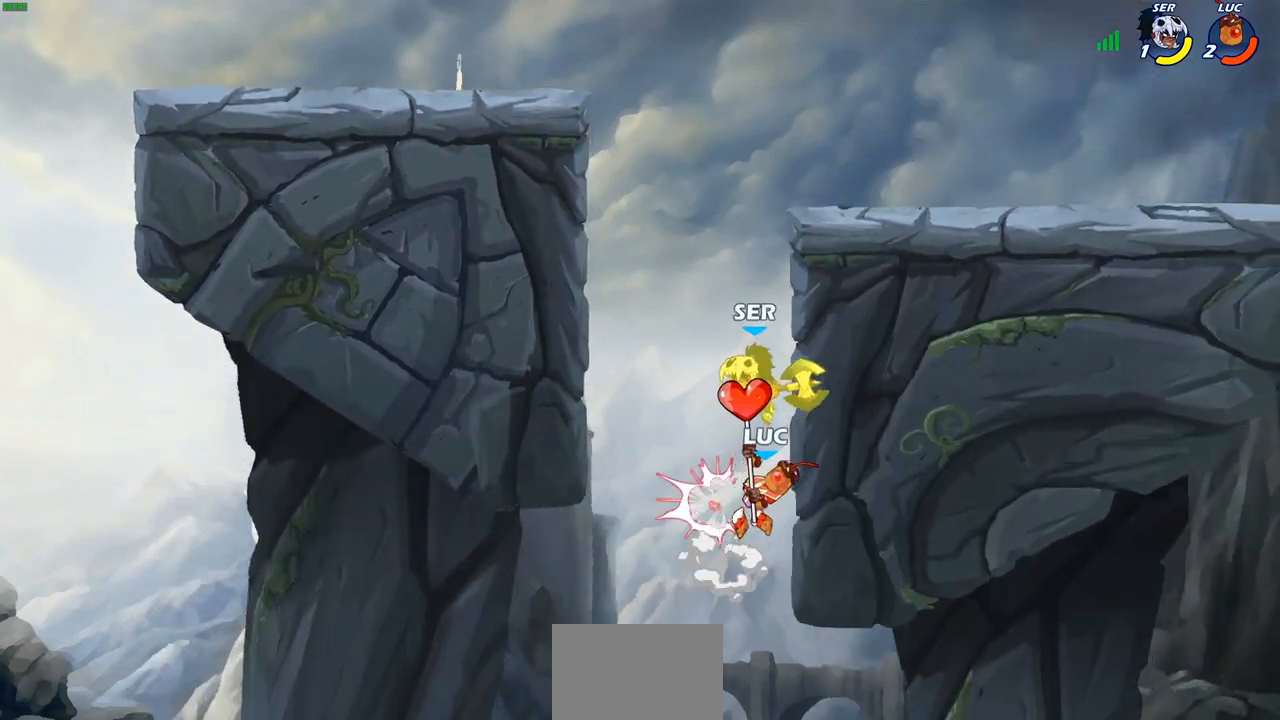
{"buttons": ["CROSS"], "left_stick": "left", "right_stick": "center", "events": [[33, "left_stick", "up-right"], [250, "left_stick", "left"], [467, "CROSS", "down"]]}
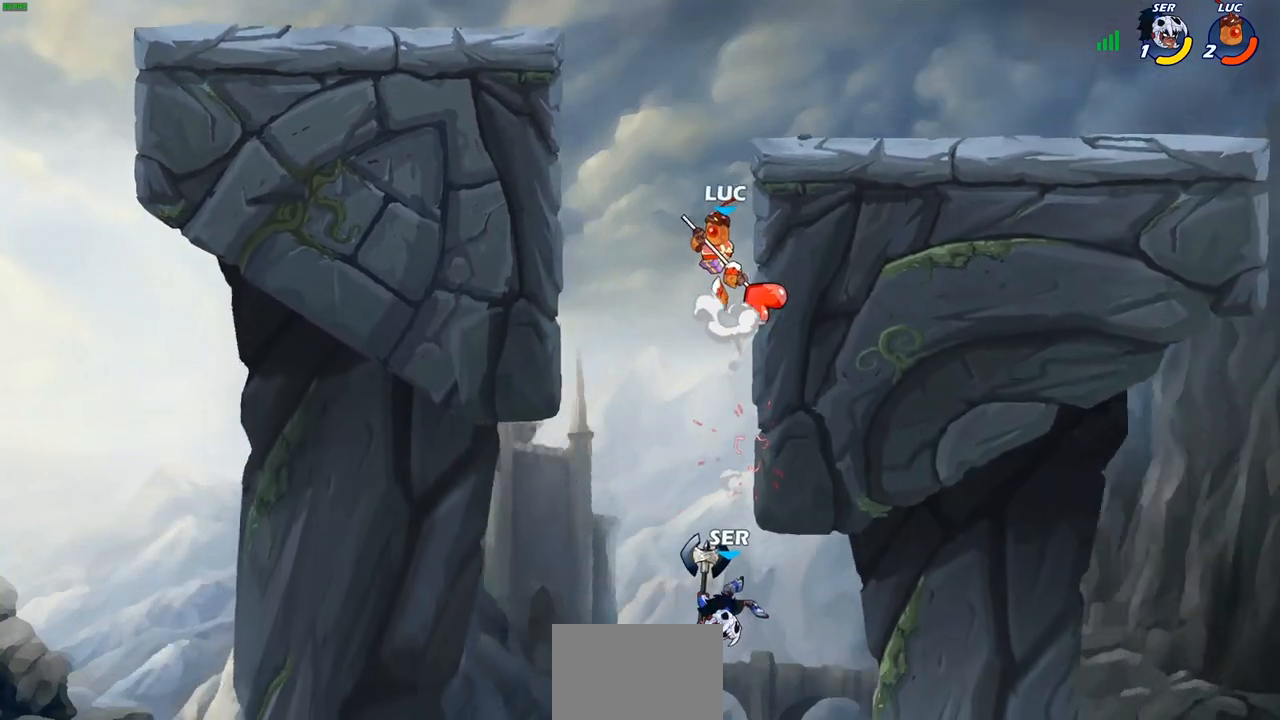
{"buttons": [], "left_stick": "up-right", "right_stick": "center", "events": [[150, "CROSS", "up"], [400, "left_stick", "up-right"]]}
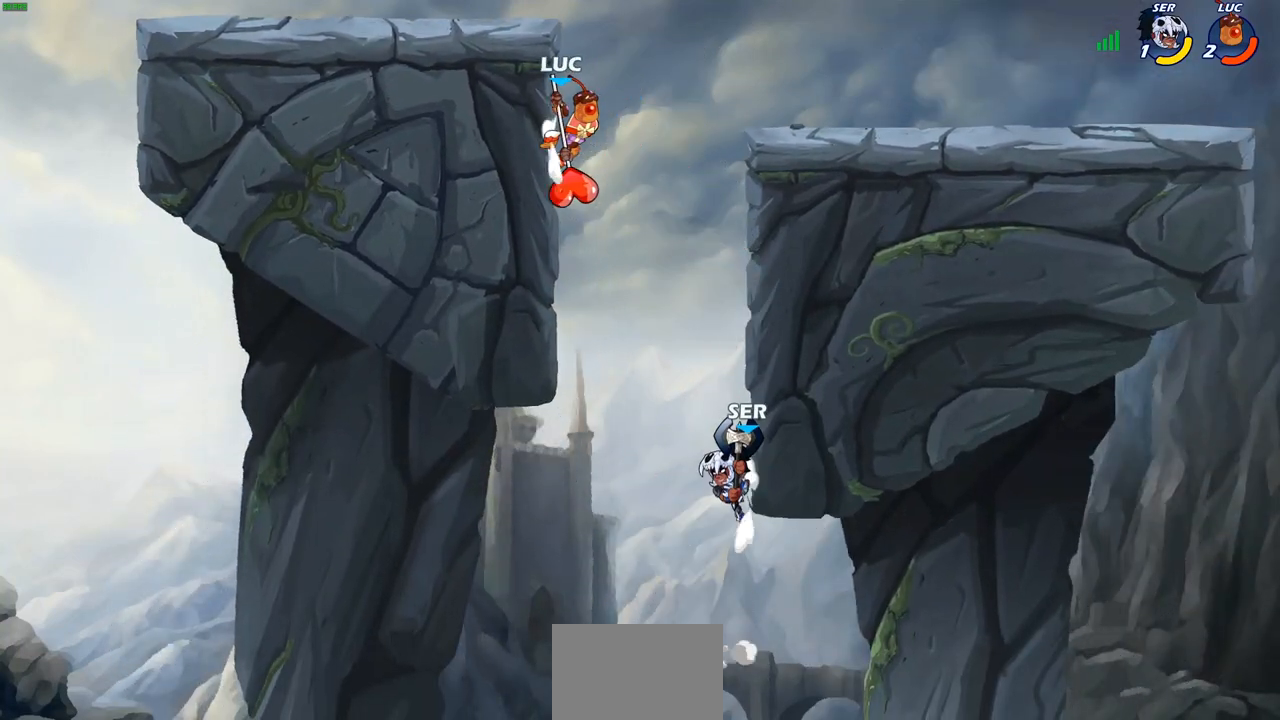
{"buttons": ["CIRCLE"], "left_stick": "down-left", "right_stick": "center", "events": [[50, "left_stick", "down-right"], [83, "CIRCLE", "down"], [100, "left_stick", "down-left"]]}
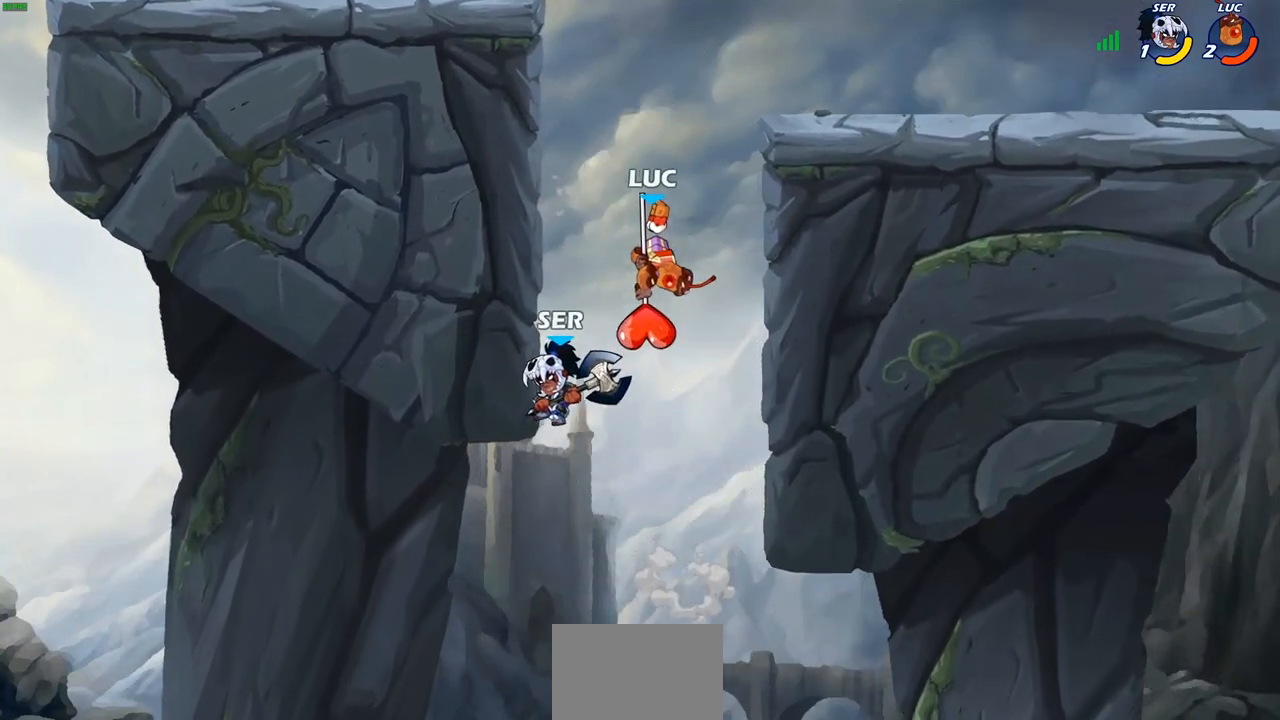
{"buttons": ["CIRCLE"], "left_stick": "left", "right_stick": "center", "events": [[167, "CIRCLE", "up"], [167, "left_stick", "center"], [350, "left_stick", "up-left"], [433, "left_stick", "left"], [483, "CIRCLE", "down"]]}
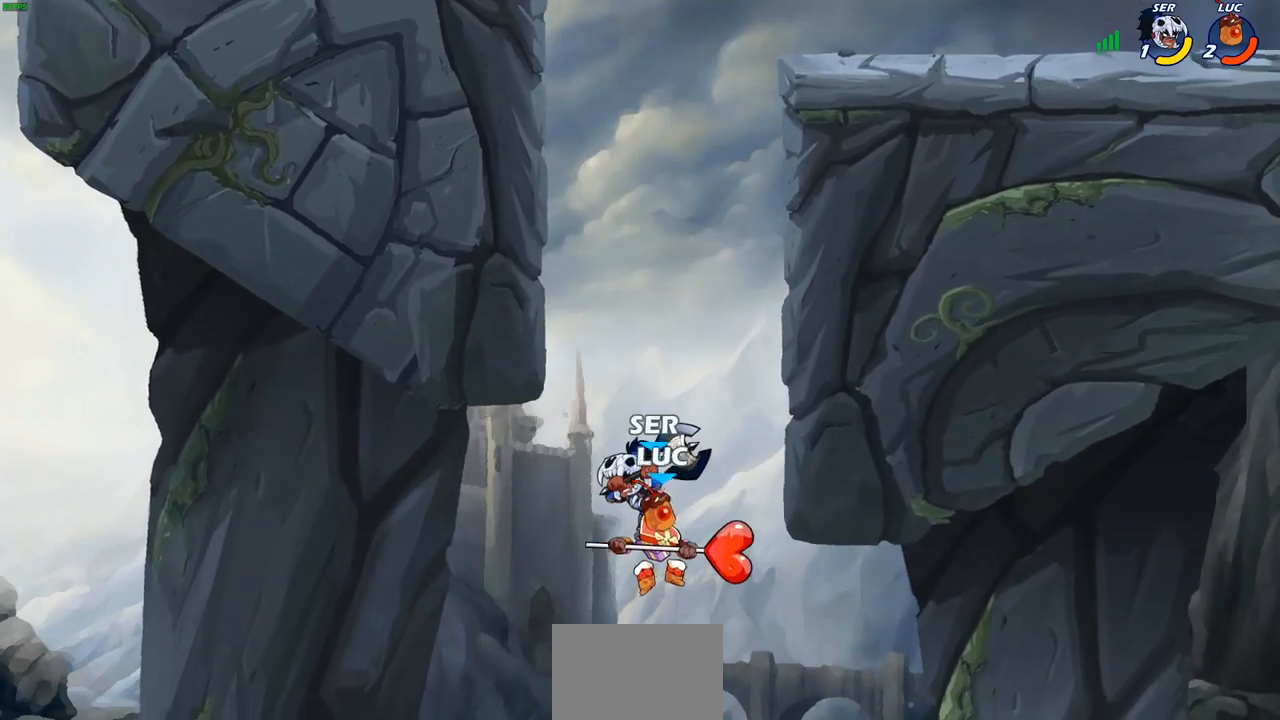
{"buttons": [], "left_stick": "center", "right_stick": "center", "events": [[83, "CIRCLE", "up"], [117, "left_stick", "center"]]}